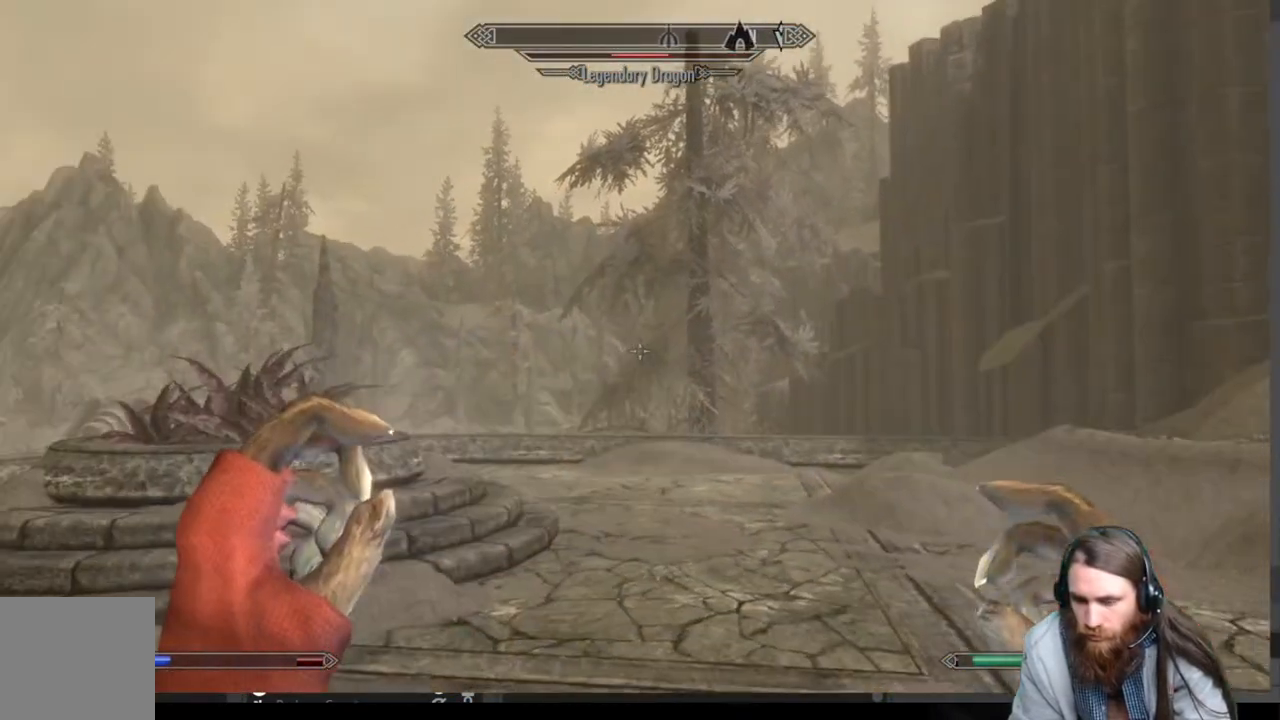
Gameplay with a controller (Xbox layout); each line is a JSON object with the inputs held at the frame after it. "events" lists button and stick changes between this image and that frame as [ms after this image, input, new state], when the widget could be followed in between.
{"buttons": [], "left_stick": "down-right", "right_stick": "right", "events": [[67, "left_stick", "down-left"], [183, "left_stick", "down"], [317, "left_stick", "down-right"], [317, "right_stick", "right"]]}
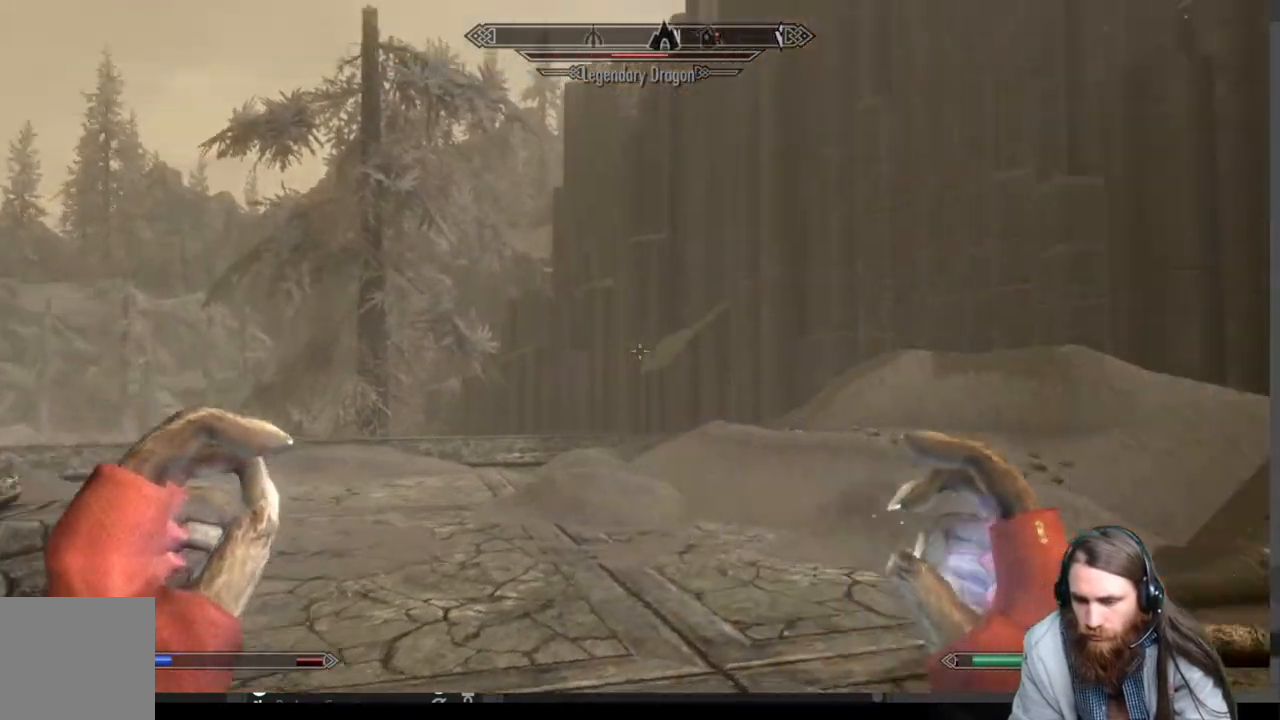
{"buttons": [], "left_stick": "up-right", "right_stick": "center", "events": [[200, "left_stick", "right"], [300, "left_stick", "up-right"], [300, "right_stick", "center"]]}
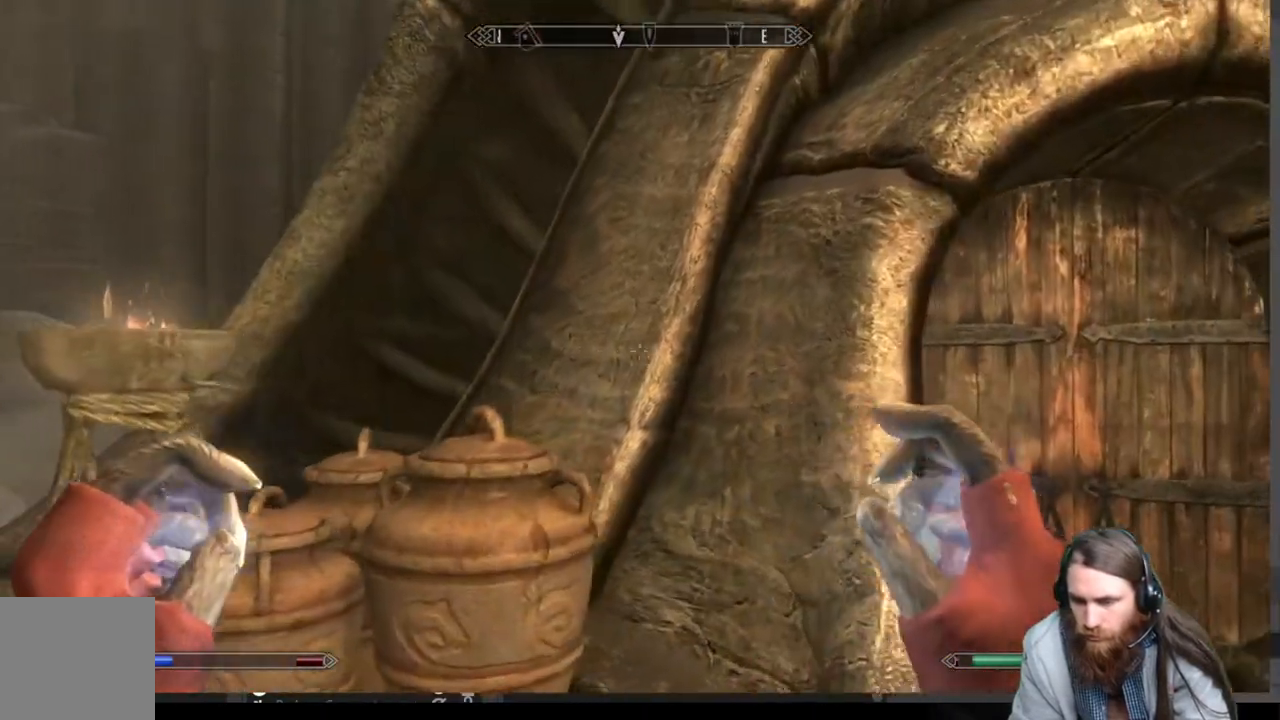
{"buttons": [], "left_stick": "up-right", "right_stick": "center", "events": []}
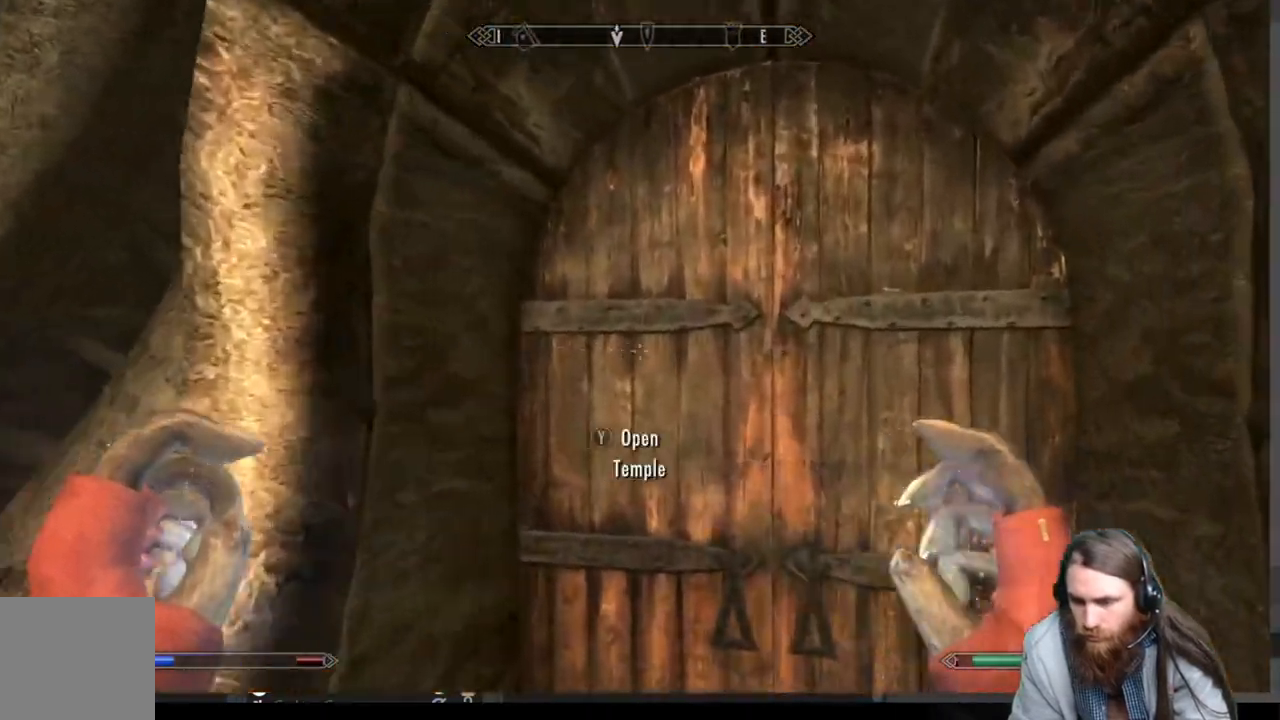
{"buttons": [], "left_stick": "center", "right_stick": "center", "events": [[67, "left_stick", "center"], [133, "Y", "down"], [300, "Y", "up"]]}
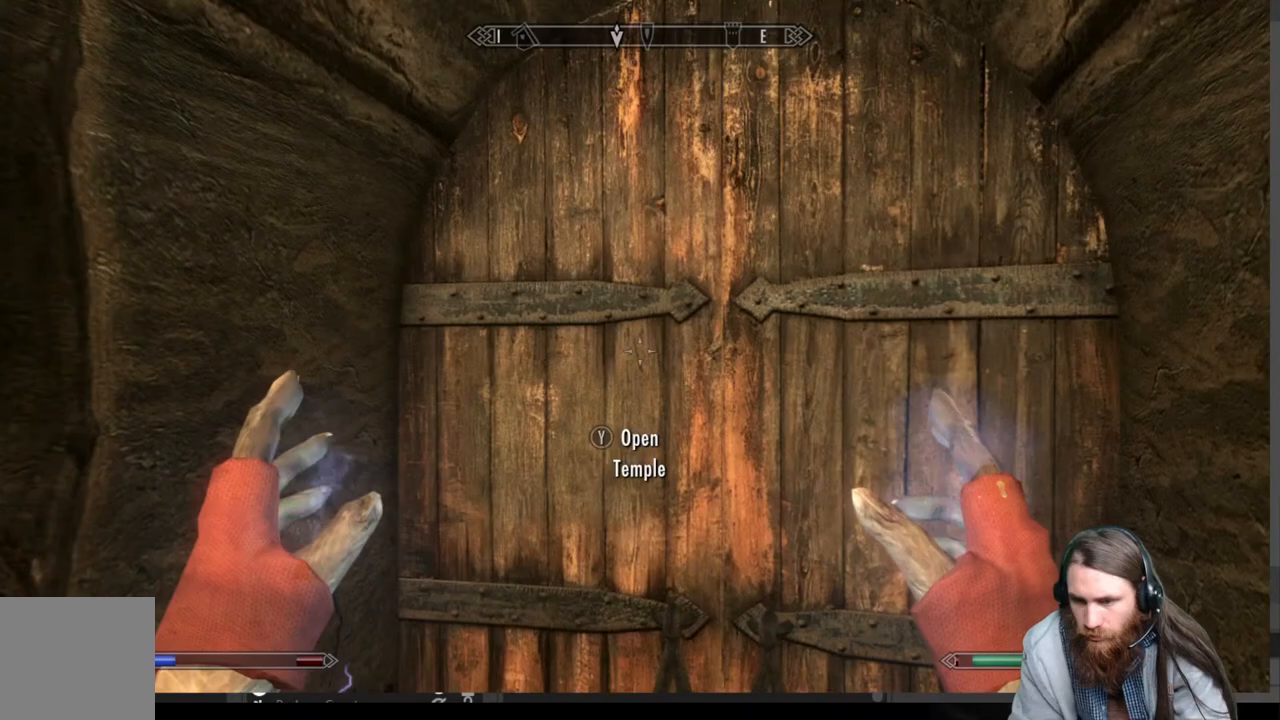
{"buttons": [], "left_stick": "center", "right_stick": "center", "events": []}
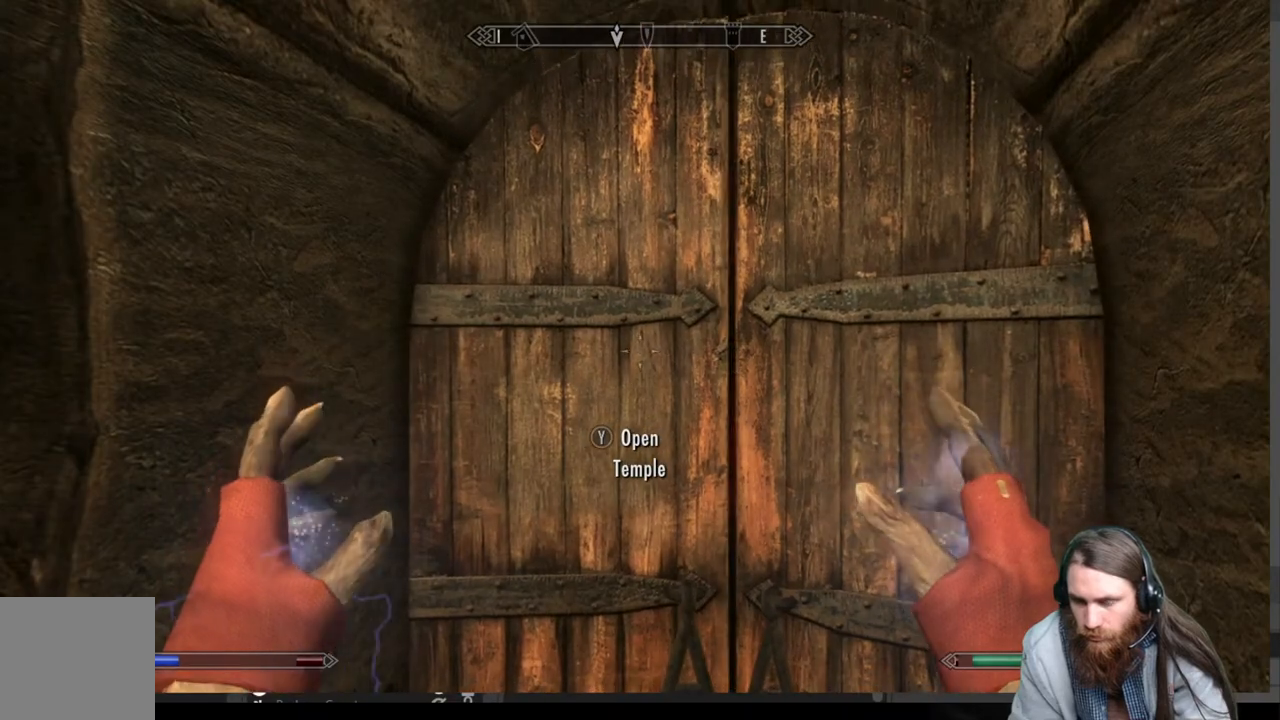
{"buttons": [], "left_stick": "down-left", "right_stick": "left", "events": [[50, "left_stick", "down-left"], [167, "right_stick", "left"]]}
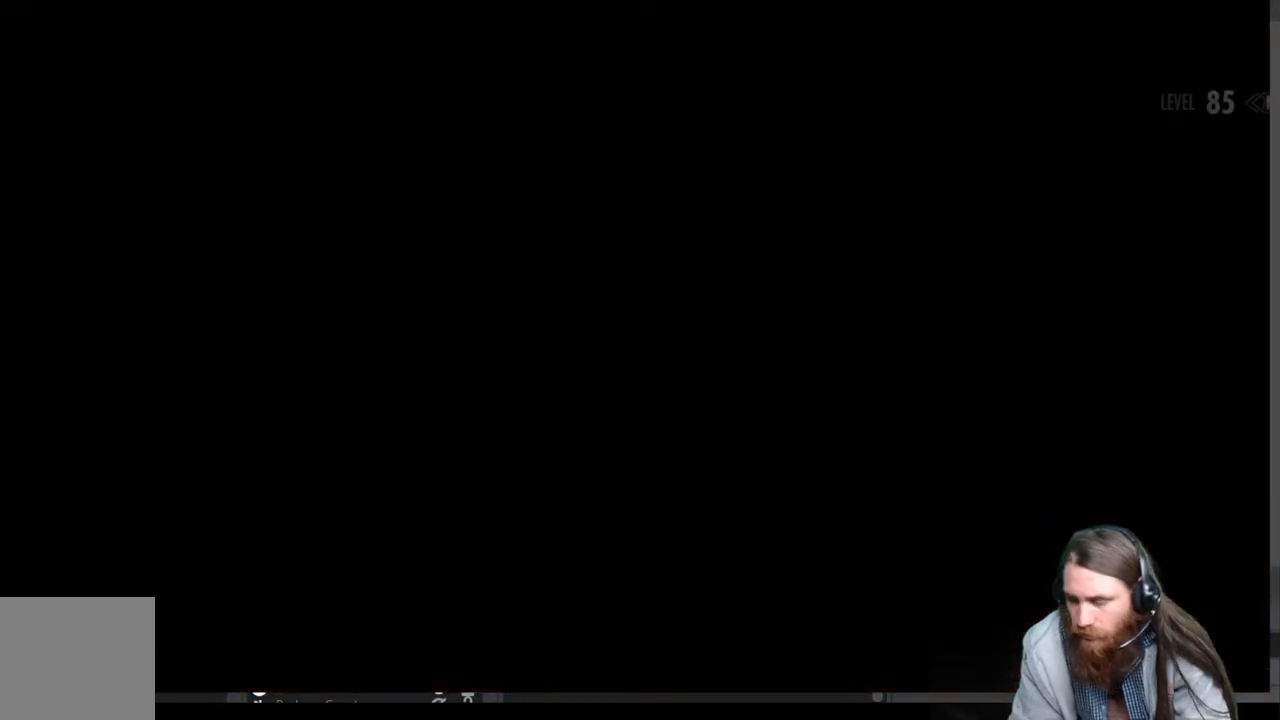
{"buttons": [], "left_stick": "center", "right_stick": "center", "events": [[133, "left_stick", "center"], [133, "right_stick", "center"]]}
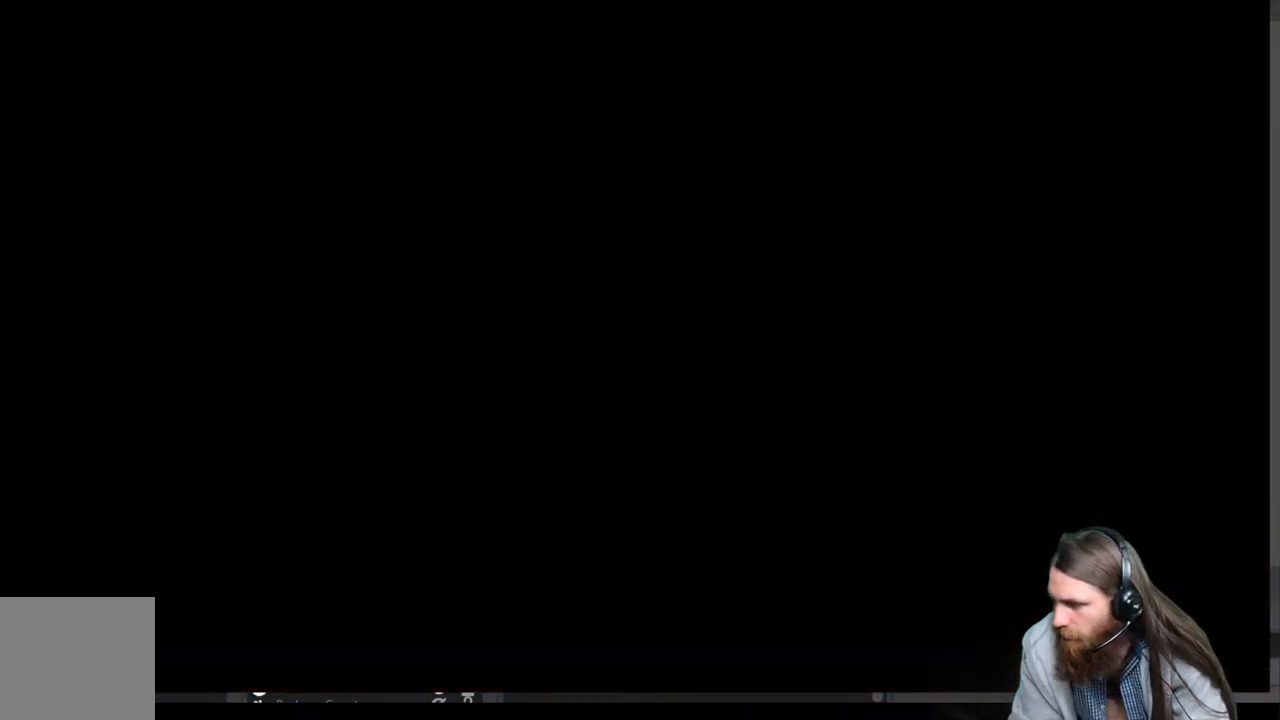
{"buttons": [], "left_stick": "center", "right_stick": "left", "events": [[283, "right_stick", "left"]]}
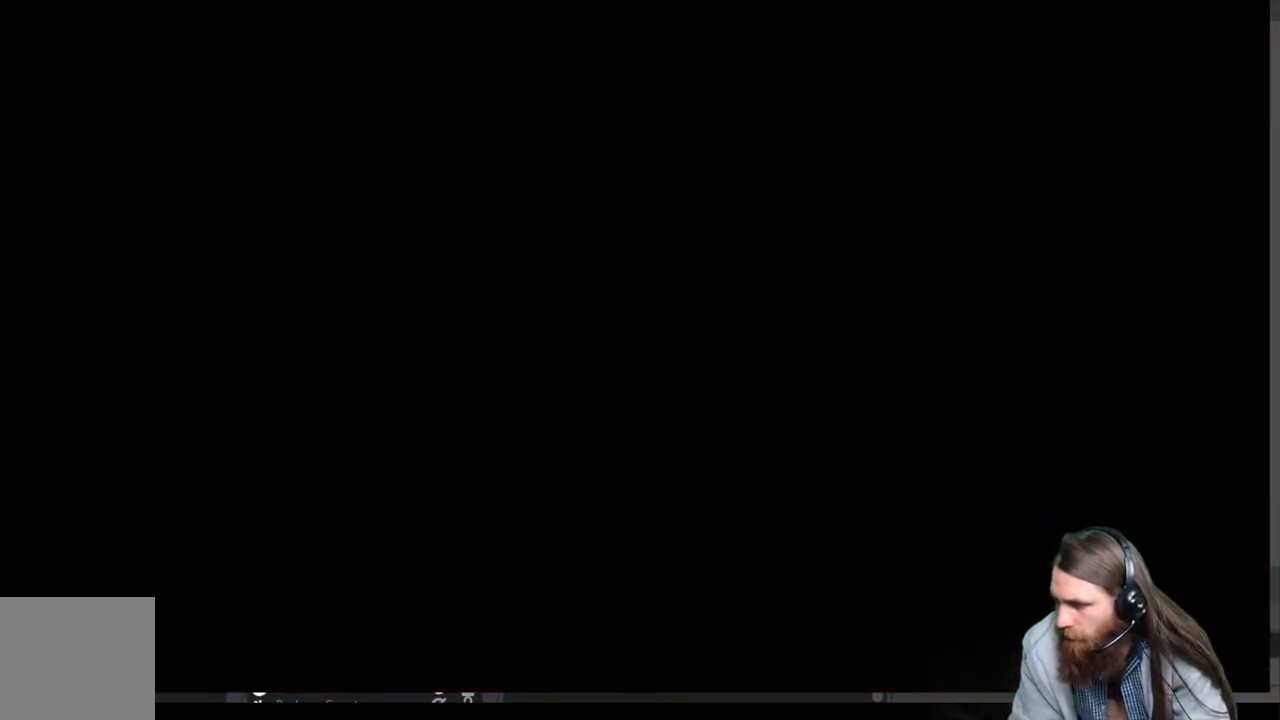
{"buttons": [], "left_stick": "center", "right_stick": "left", "events": []}
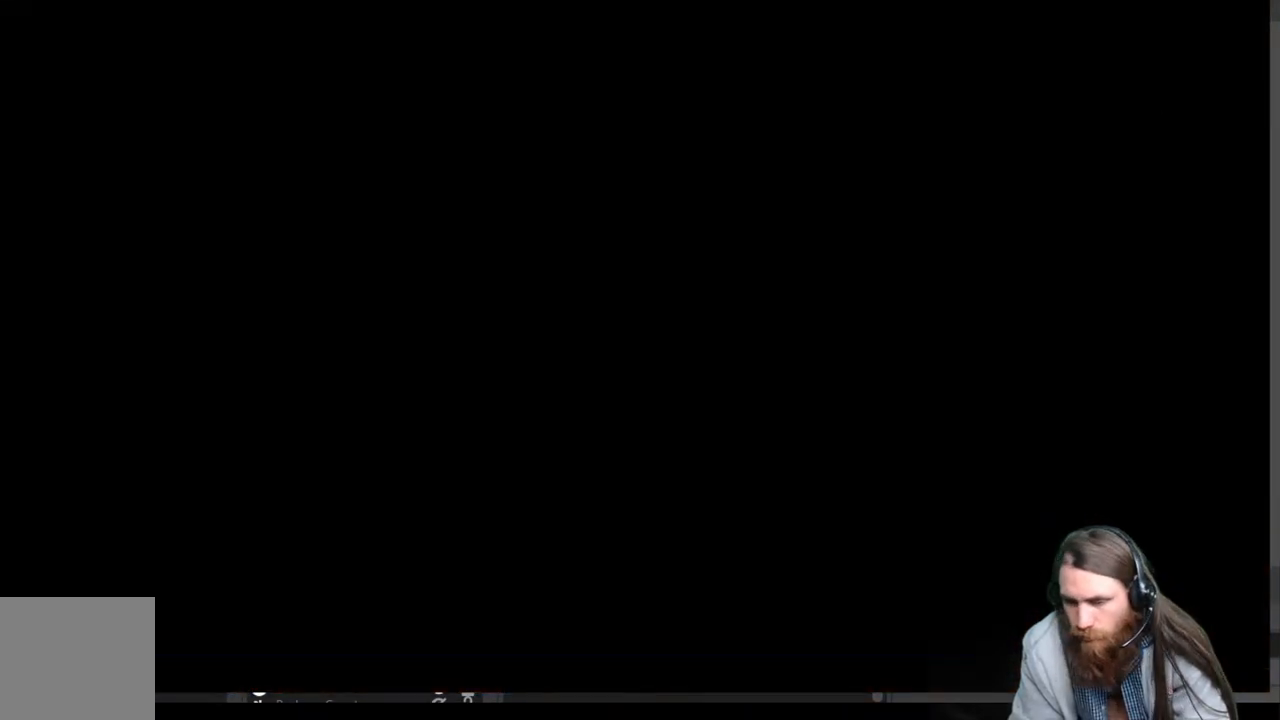
{"buttons": [], "left_stick": "center", "right_stick": "left", "events": []}
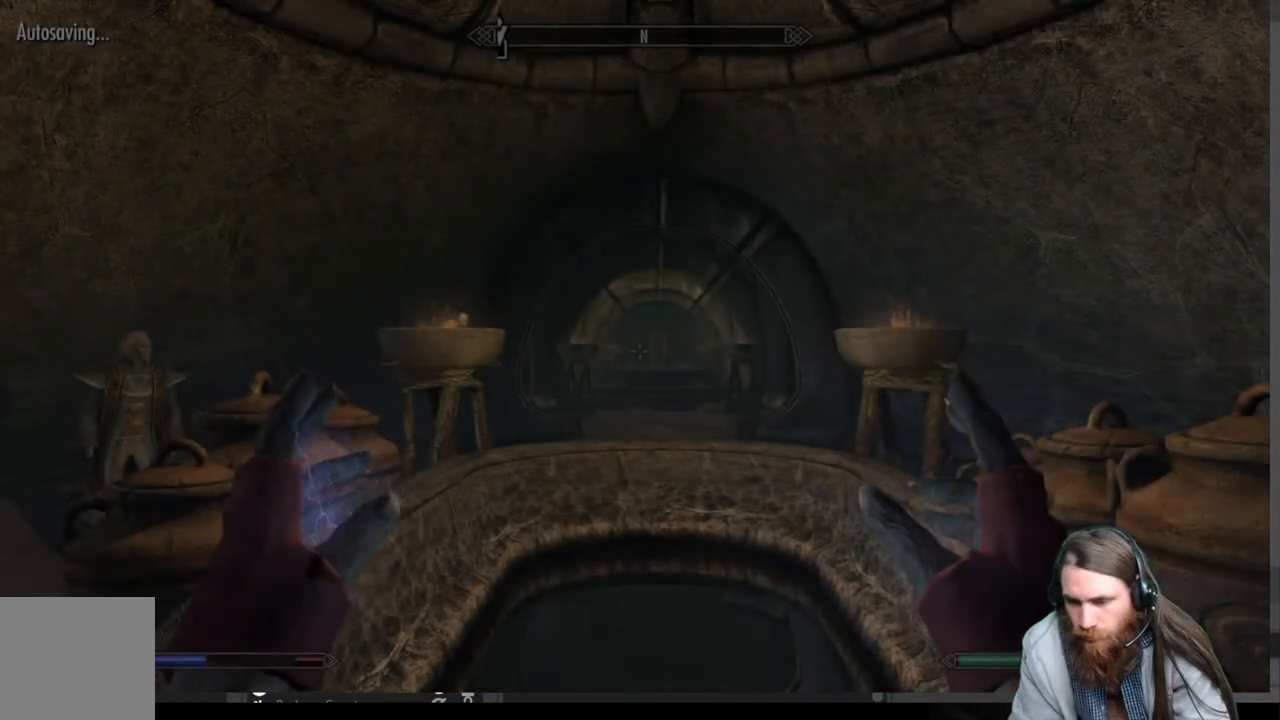
{"buttons": [], "left_stick": "center", "right_stick": "left", "events": []}
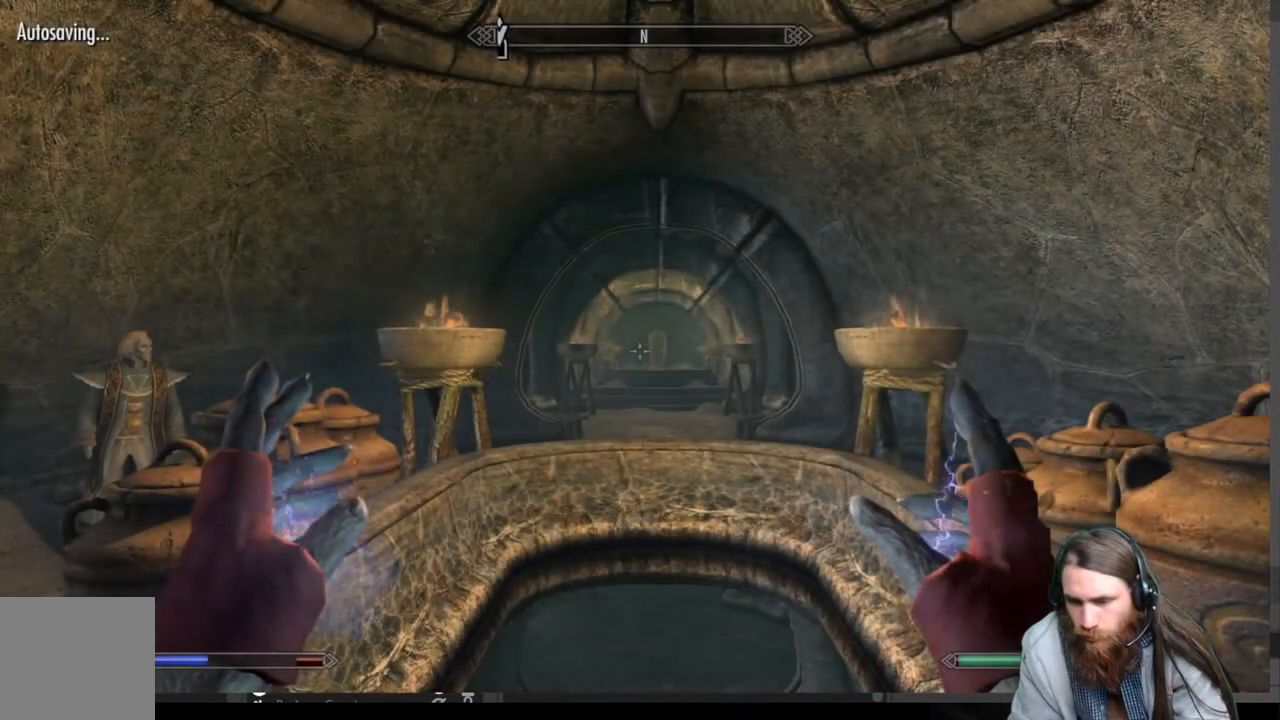
{"buttons": [], "left_stick": "center", "right_stick": "left", "events": []}
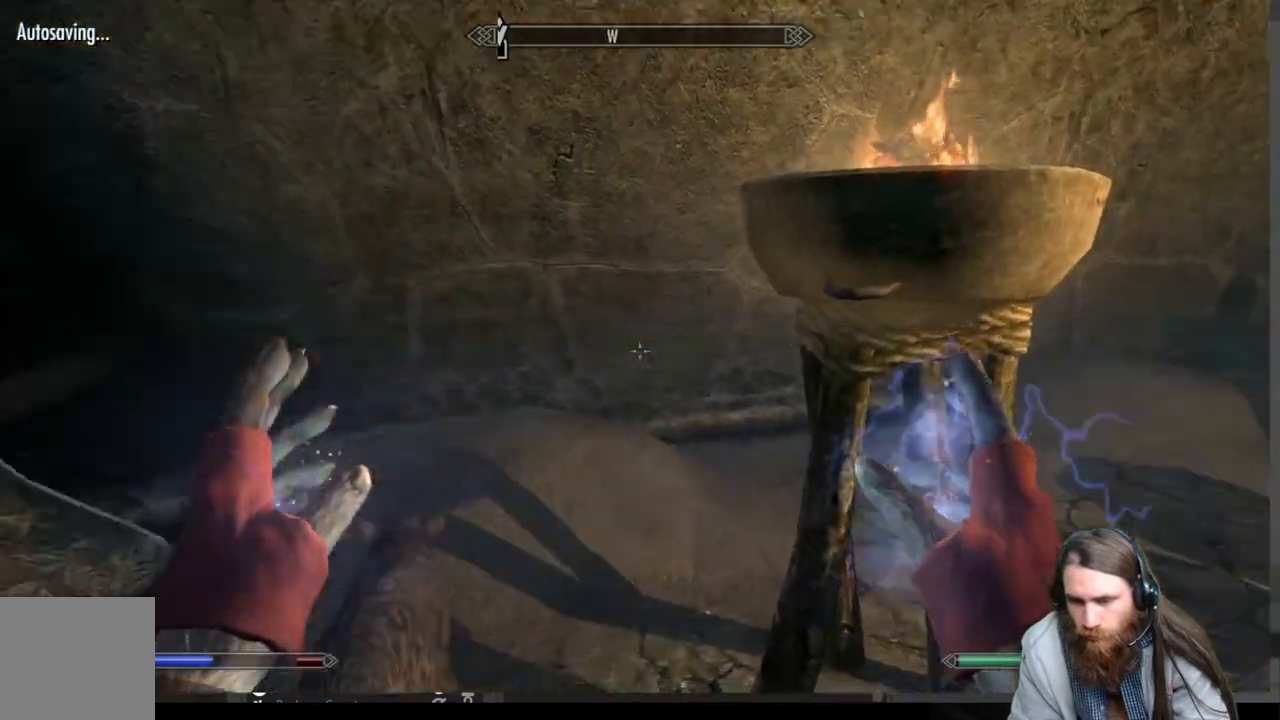
{"buttons": [], "left_stick": "up", "right_stick": "center", "events": [[283, "left_stick", "up"], [483, "right_stick", "center"]]}
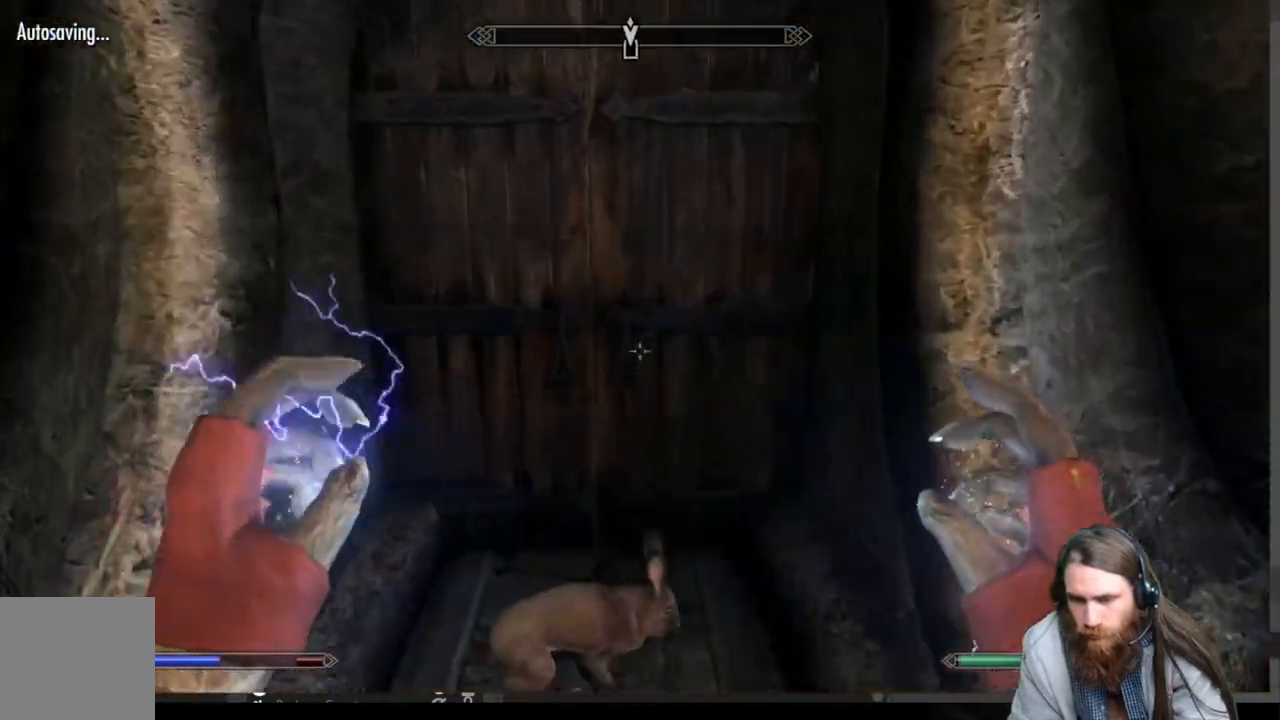
{"buttons": [], "left_stick": "center", "right_stick": "center", "events": [[150, "Y", "down"], [300, "Y", "up"], [433, "left_stick", "center"]]}
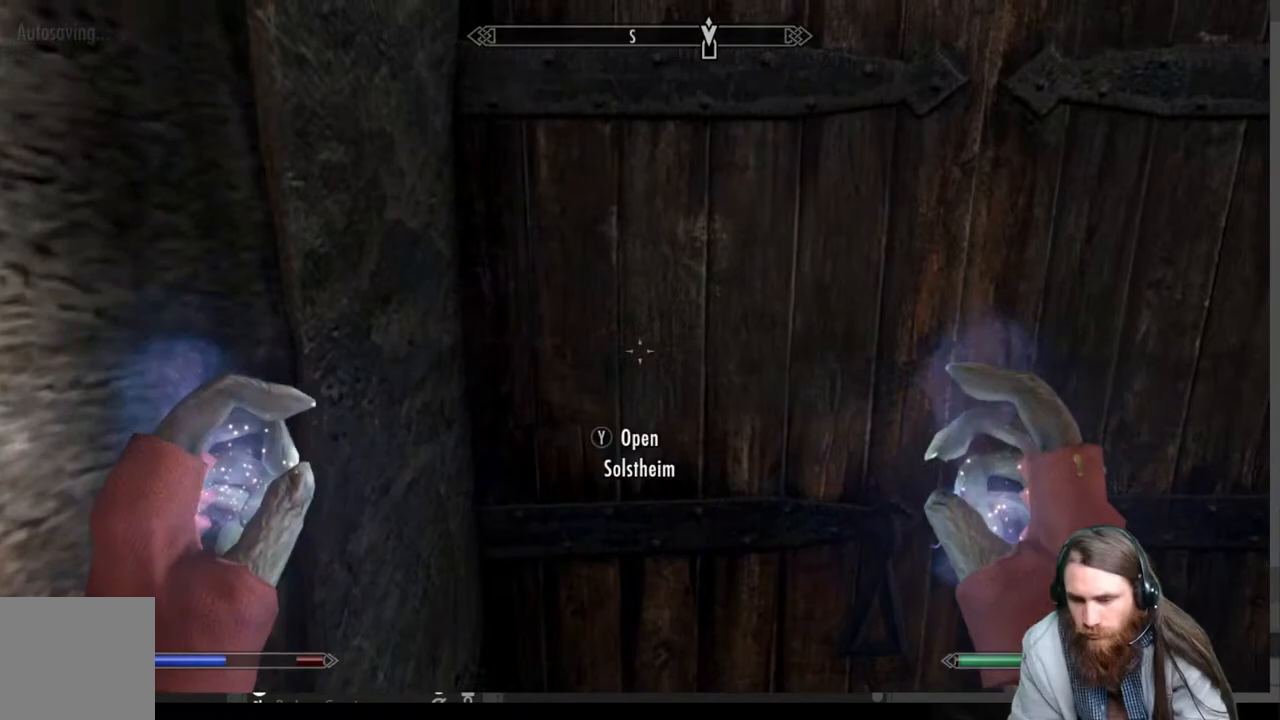
{"buttons": [], "left_stick": "center", "right_stick": "center", "events": []}
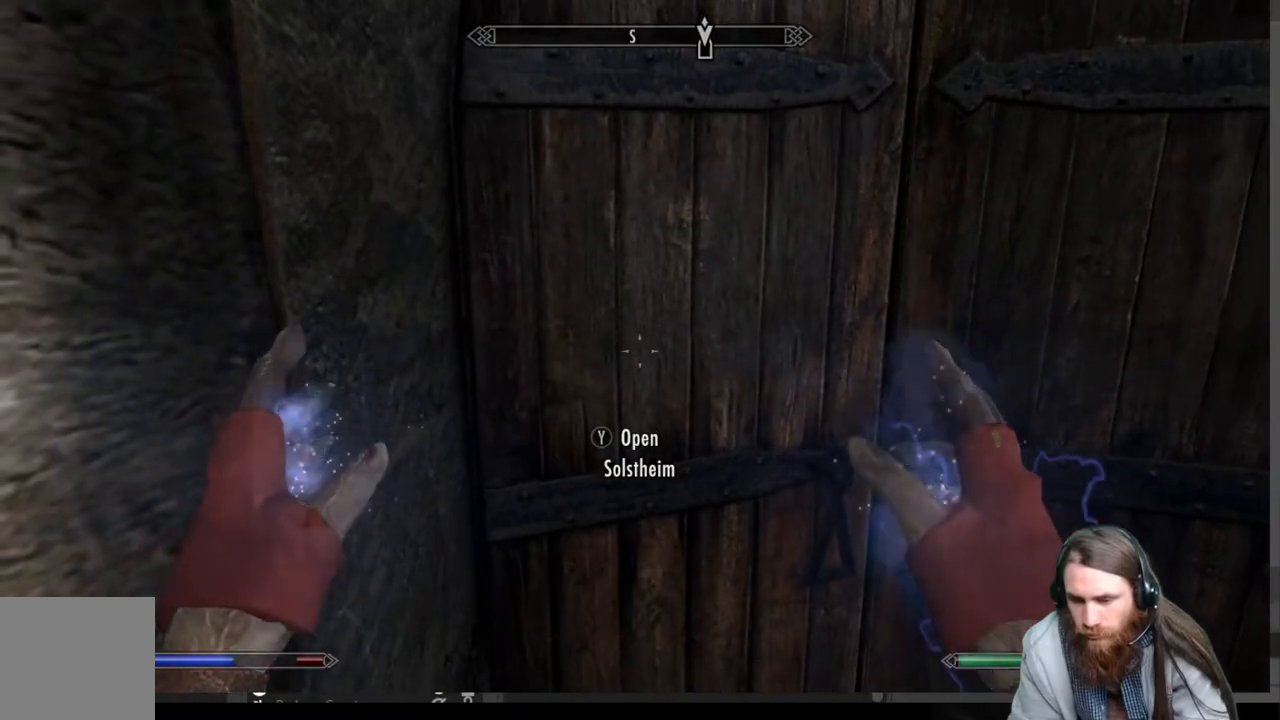
{"buttons": [], "left_stick": "center", "right_stick": "center", "events": []}
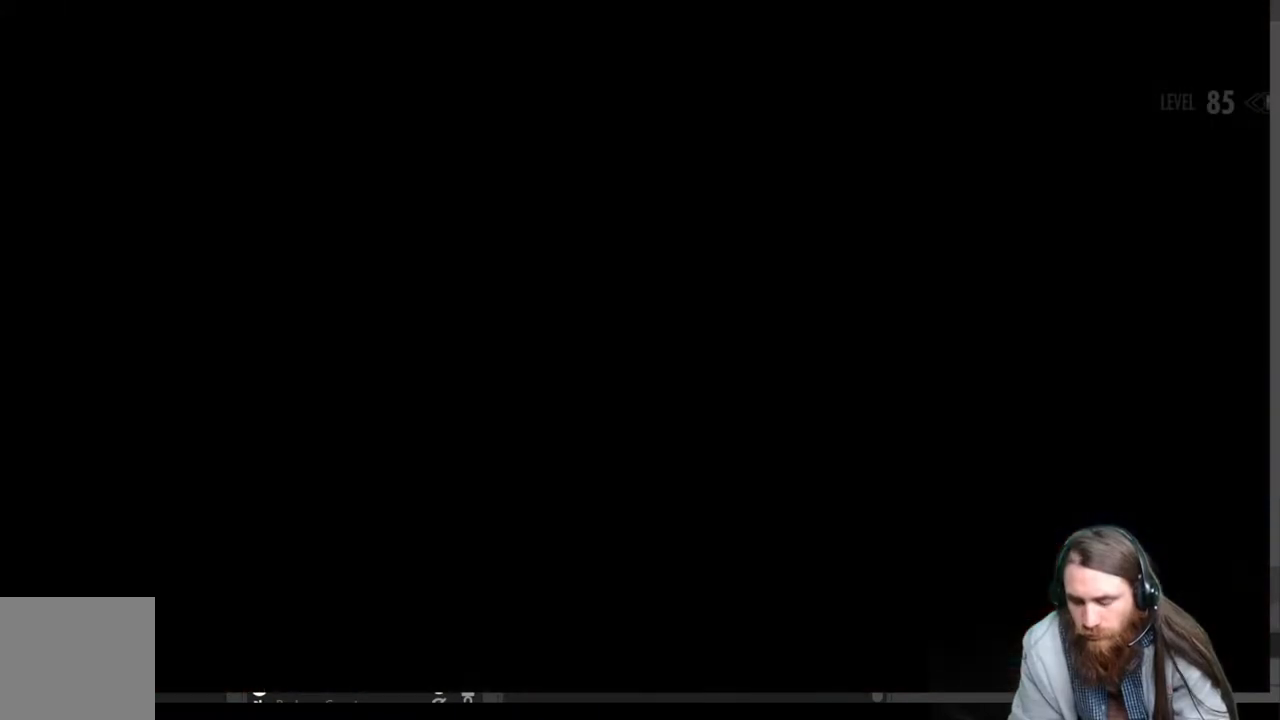
{"buttons": [], "left_stick": "center", "right_stick": "center", "events": []}
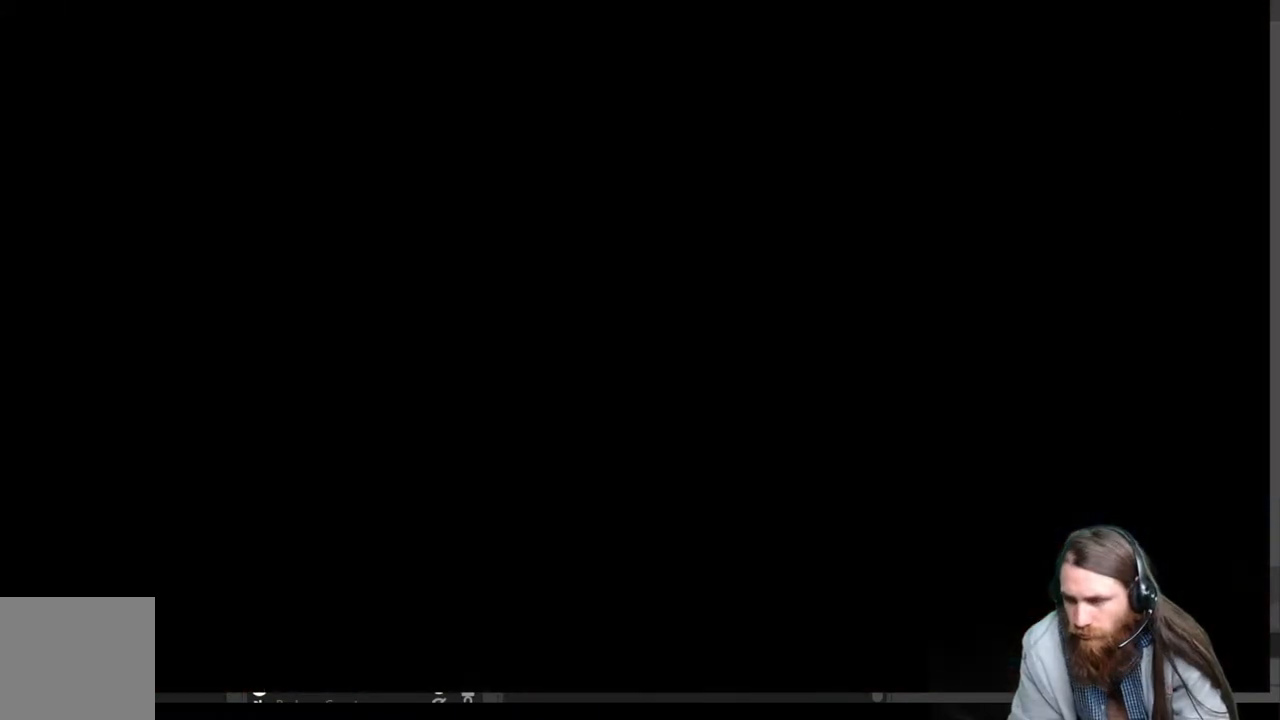
{"buttons": [], "left_stick": "center", "right_stick": "center", "events": []}
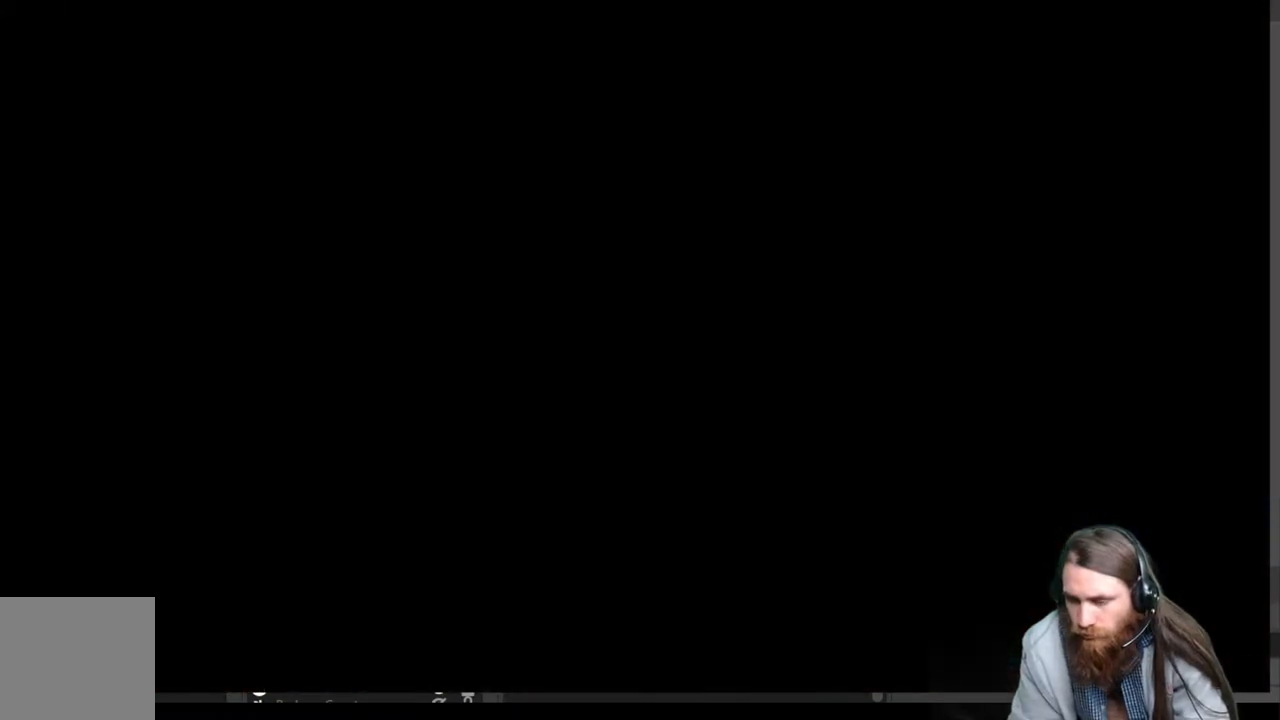
{"buttons": [], "left_stick": "center", "right_stick": "center", "events": []}
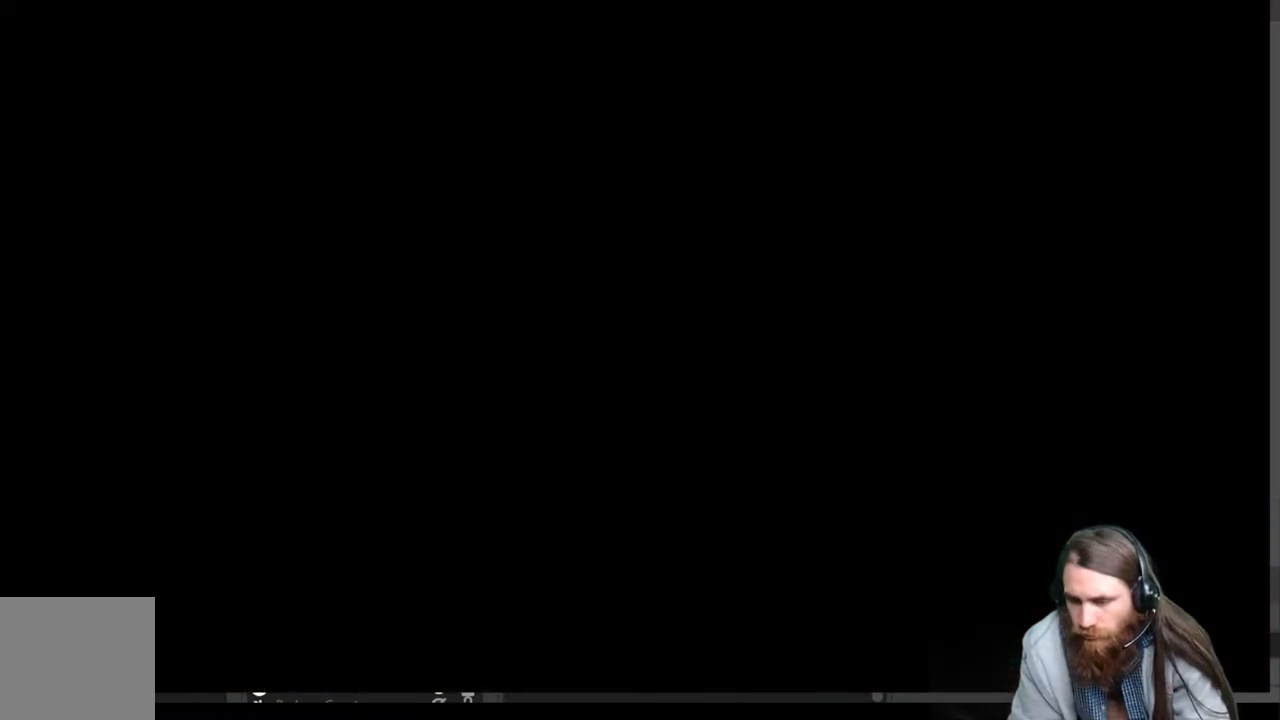
{"buttons": [], "left_stick": "up-left", "right_stick": "center", "events": [[383, "left_stick", "up-left"]]}
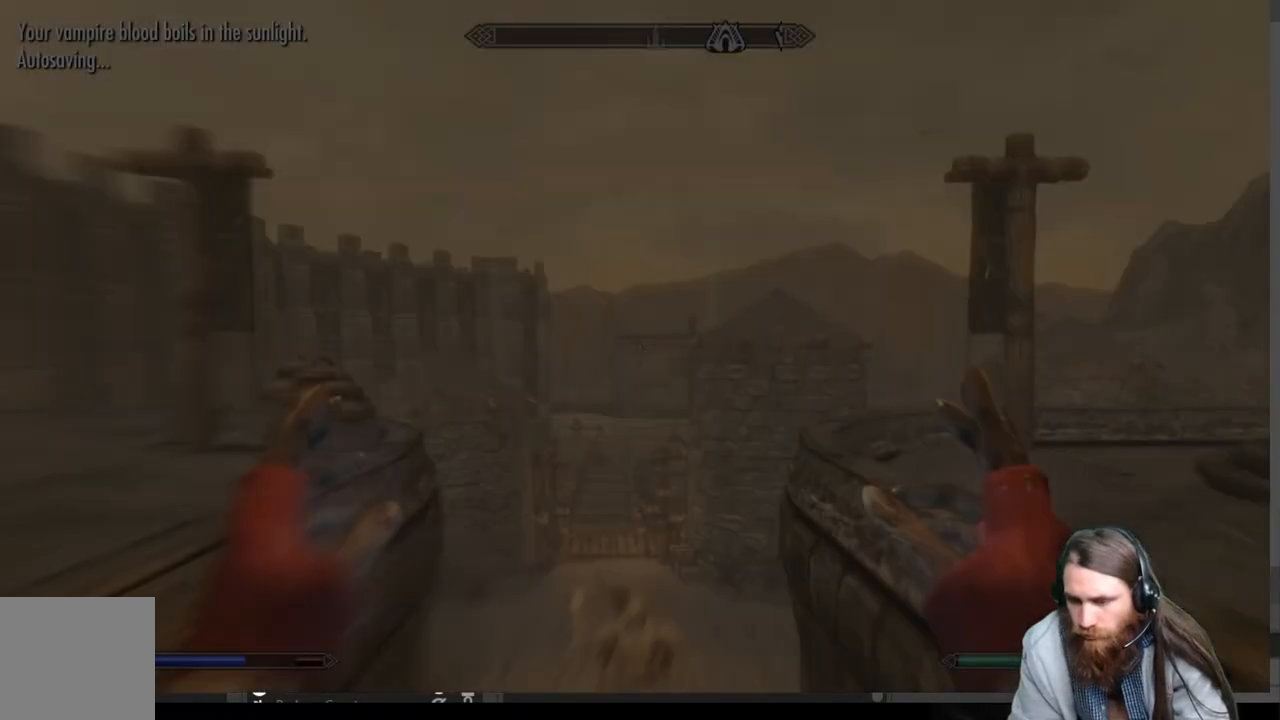
{"buttons": [], "left_stick": "up-left", "right_stick": "right", "events": [[267, "right_stick", "right"]]}
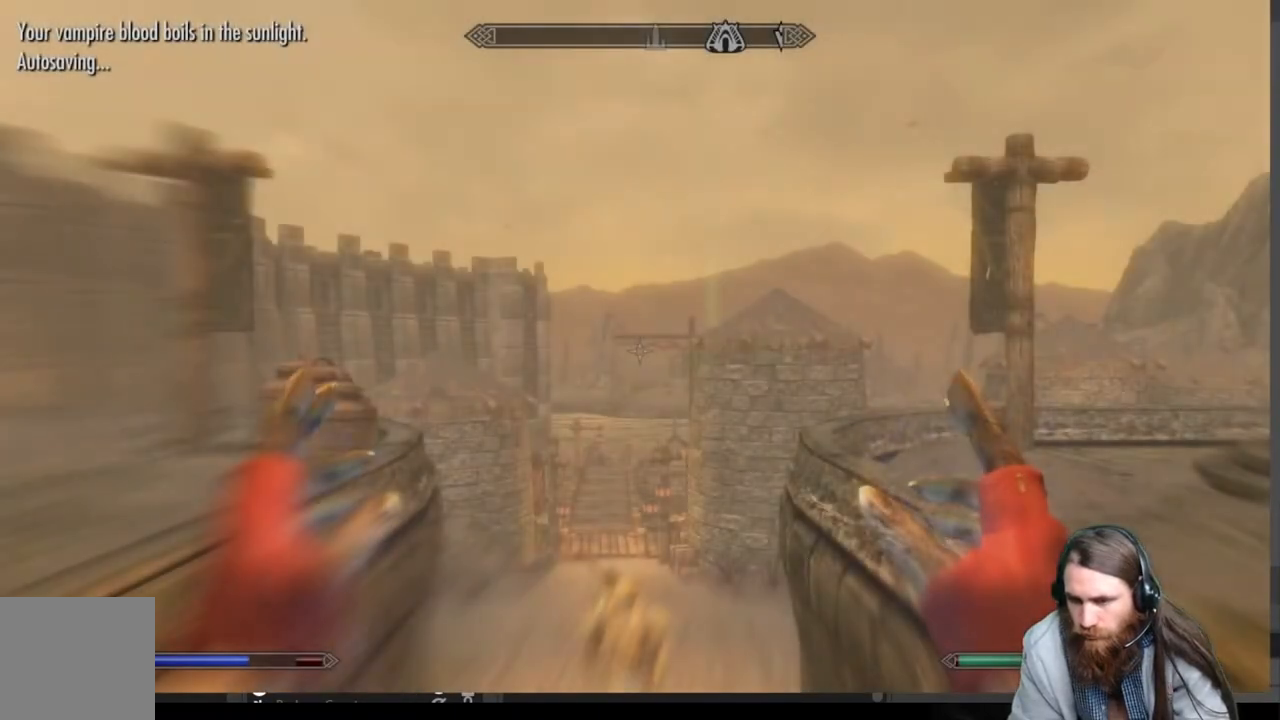
{"buttons": [], "left_stick": "up-left", "right_stick": "right", "events": []}
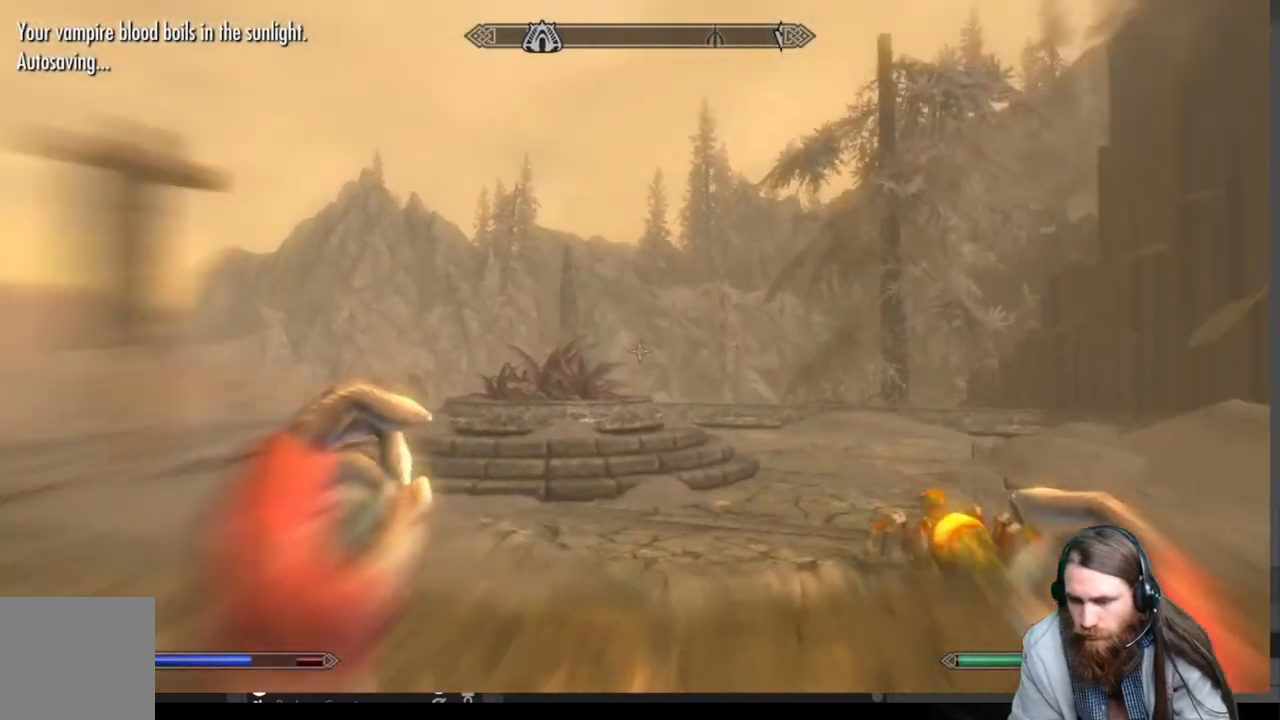
{"buttons": [], "left_stick": "up-left", "right_stick": "center", "events": [[150, "right_stick", "up-right"], [200, "left_stick", "left"], [350, "right_stick", "center"], [417, "left_stick", "up-left"]]}
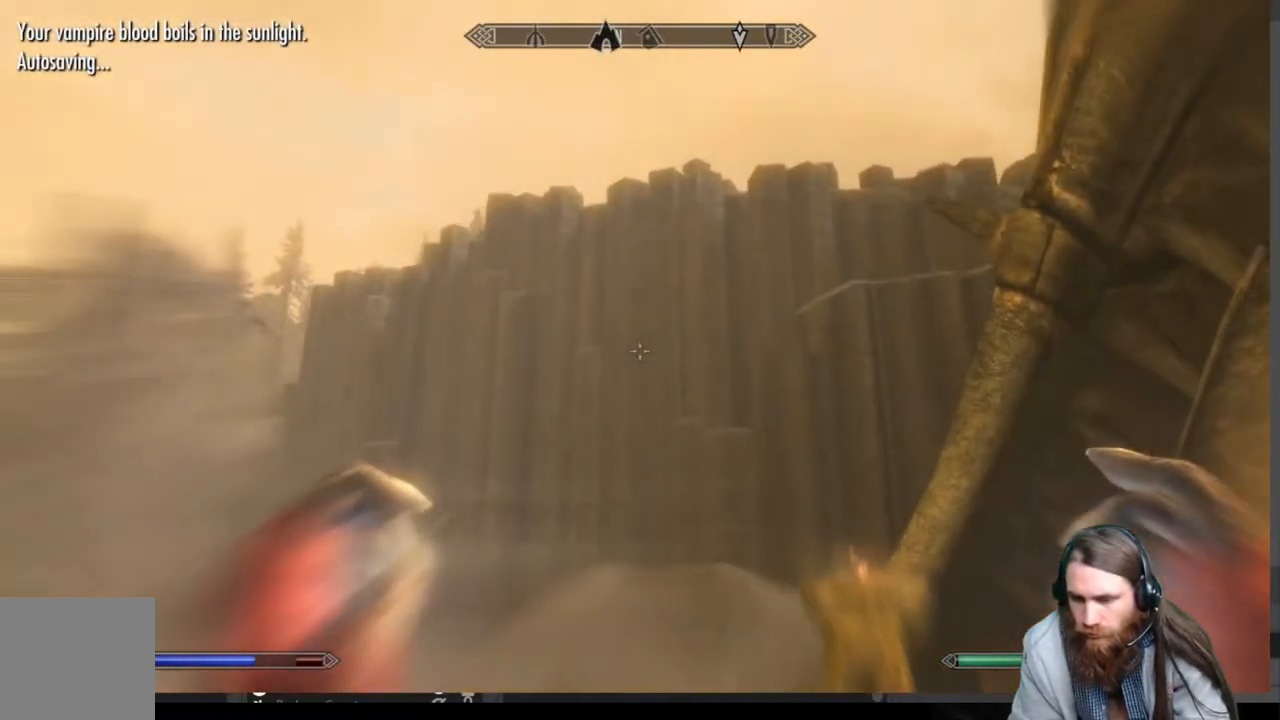
{"buttons": [], "left_stick": "up-left", "right_stick": "down-left", "events": [[17, "A", "down"], [117, "A", "up"], [450, "right_stick", "down-left"]]}
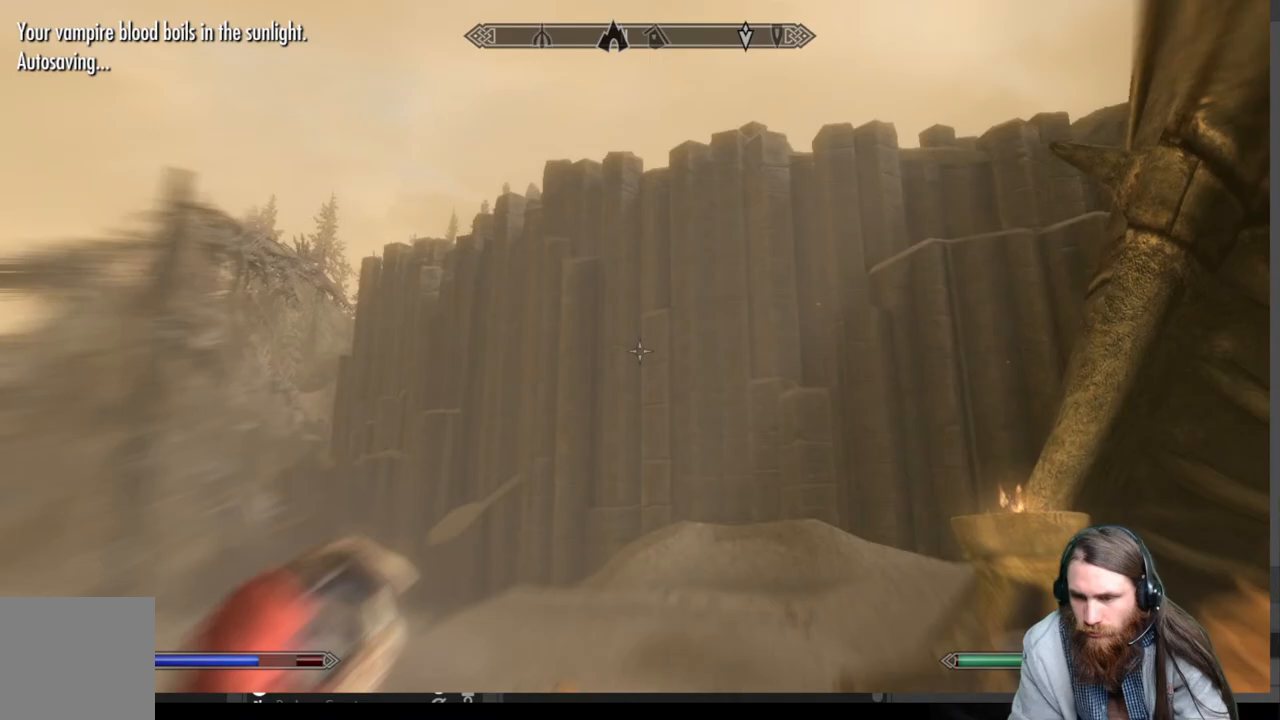
{"buttons": [], "left_stick": "down", "right_stick": "down-left", "events": [[17, "left_stick", "right"], [133, "left_stick", "down"]]}
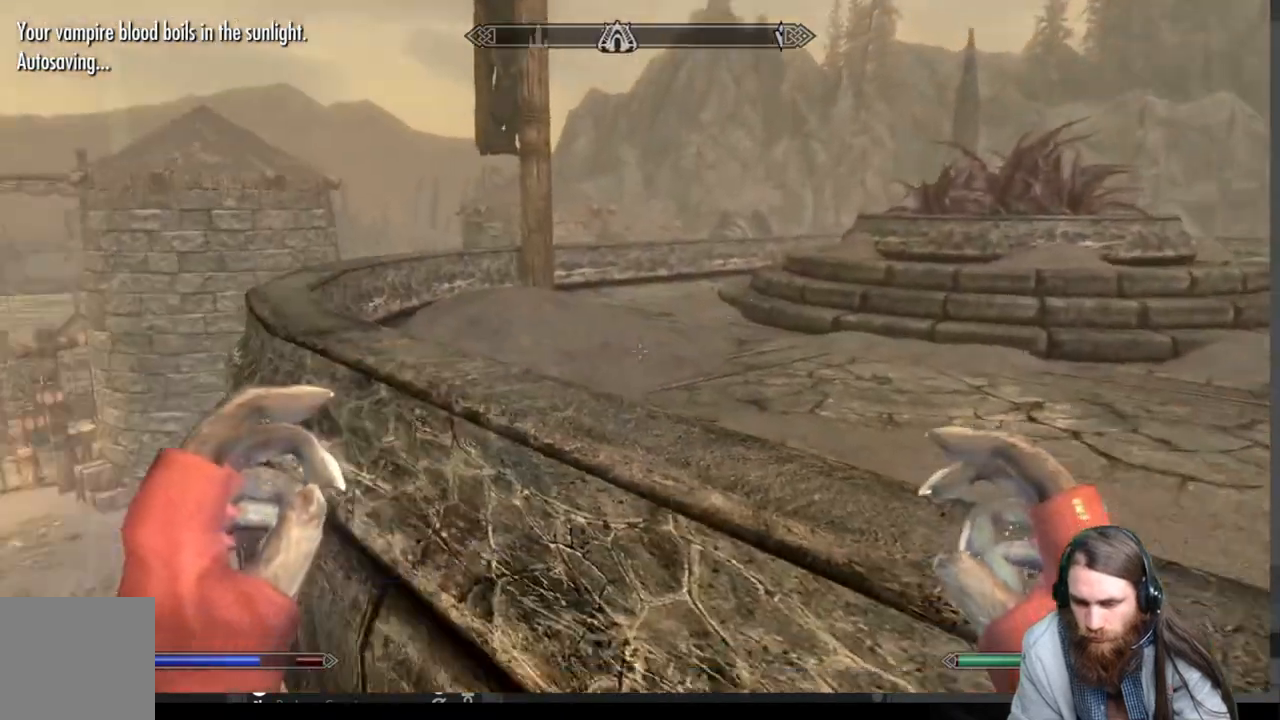
{"buttons": [], "left_stick": "center", "right_stick": "center", "events": [[117, "left_stick", "center"], [167, "right_stick", "center"]]}
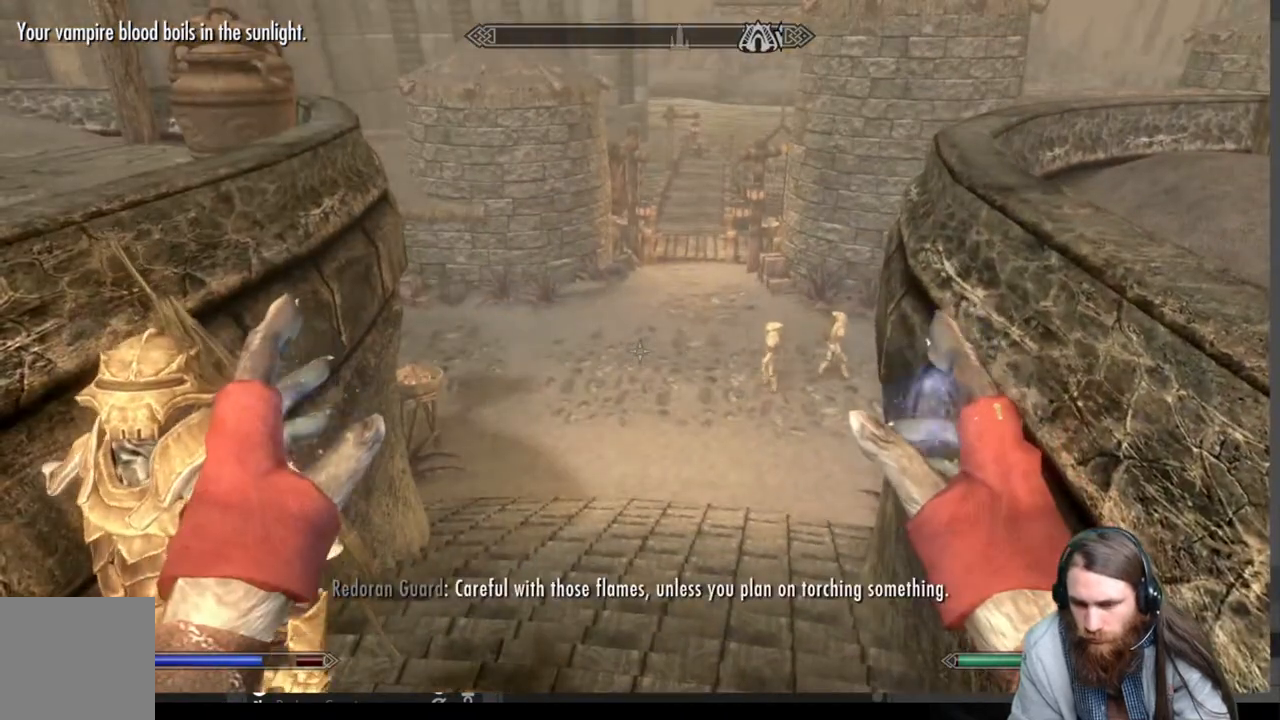
{"buttons": [], "left_stick": "down-left", "right_stick": "down", "events": [[283, "left_stick", "down-left"], [433, "right_stick", "down"]]}
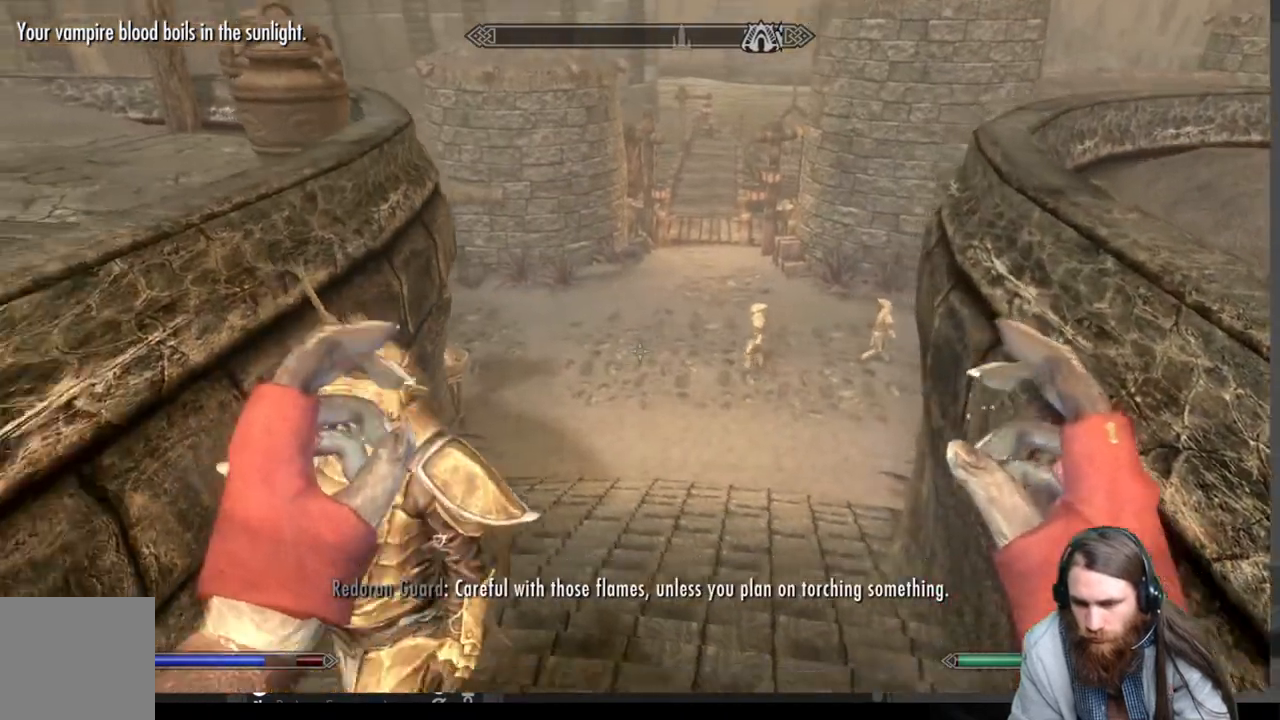
{"buttons": [], "left_stick": "down-right", "right_stick": "right", "events": [[33, "left_stick", "center"], [117, "right_stick", "center"], [350, "right_stick", "right"], [450, "left_stick", "down-right"]]}
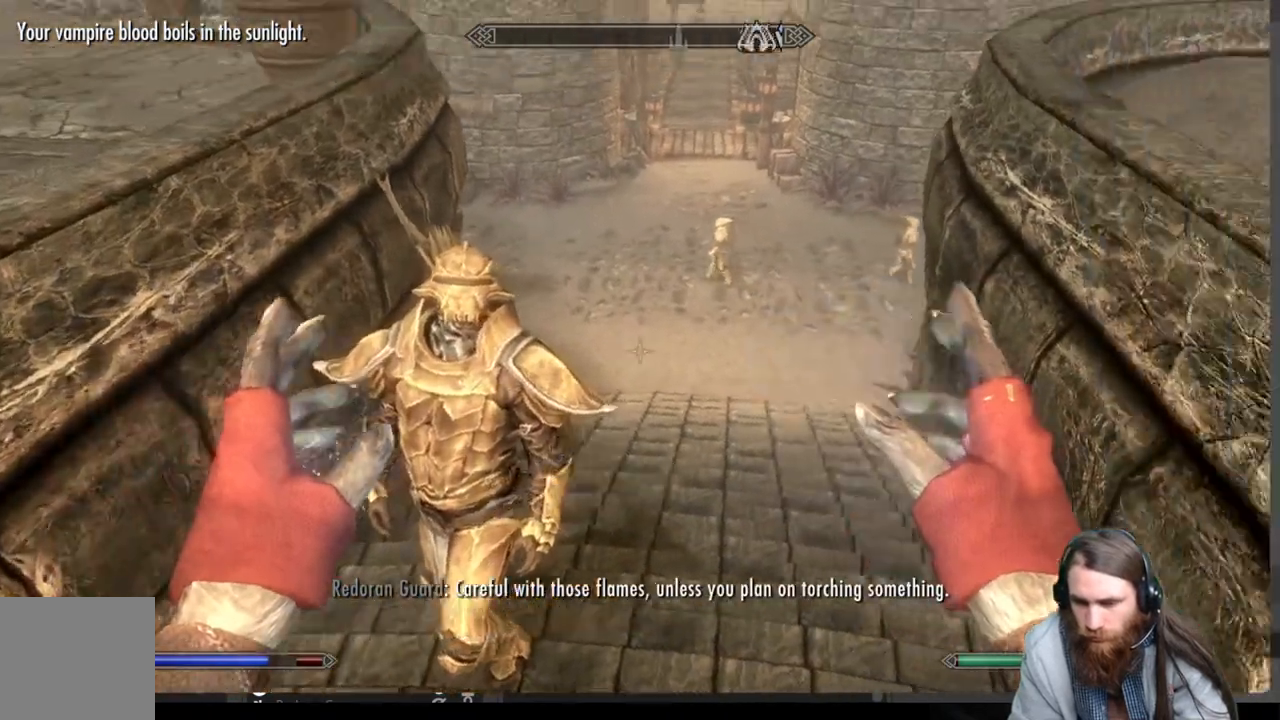
{"buttons": [], "left_stick": "up-right", "right_stick": "center", "events": [[100, "left_stick", "center"], [167, "right_stick", "center"], [183, "A", "down"], [250, "left_stick", "up-right"], [433, "A", "up"]]}
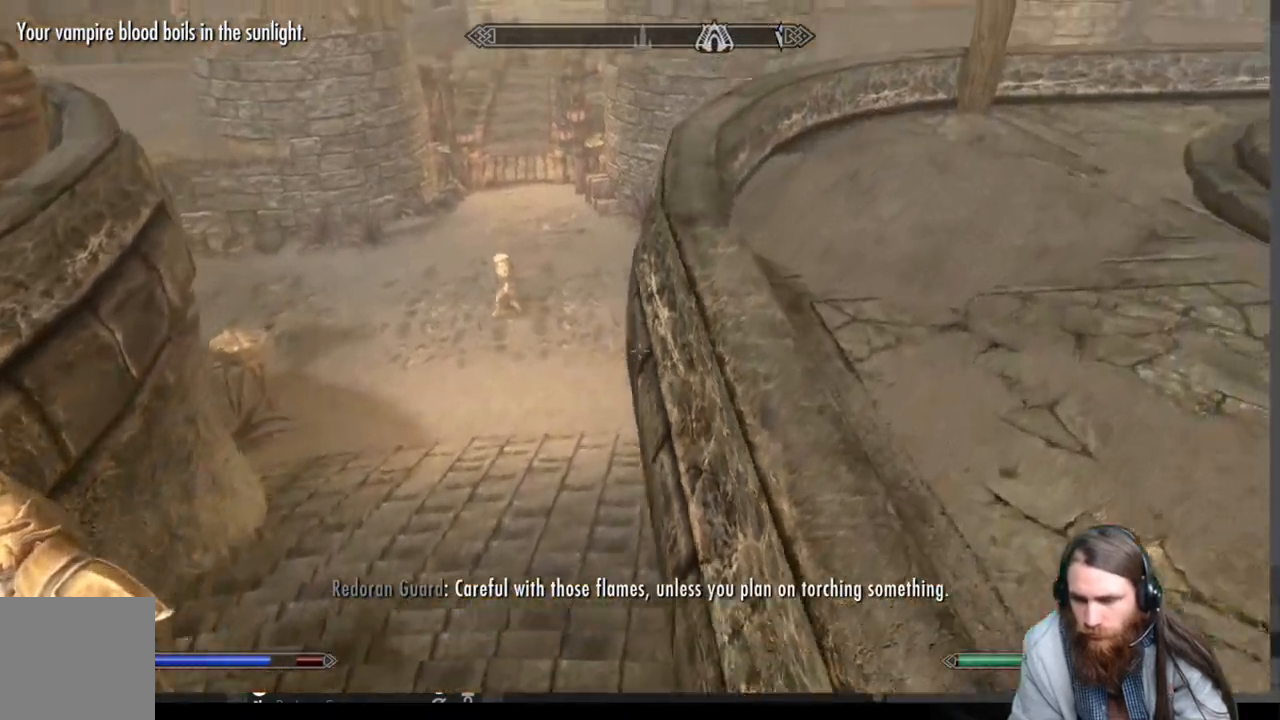
{"buttons": [], "left_stick": "center", "right_stick": "right", "events": [[233, "right_stick", "right"], [283, "left_stick", "up"], [500, "left_stick", "center"]]}